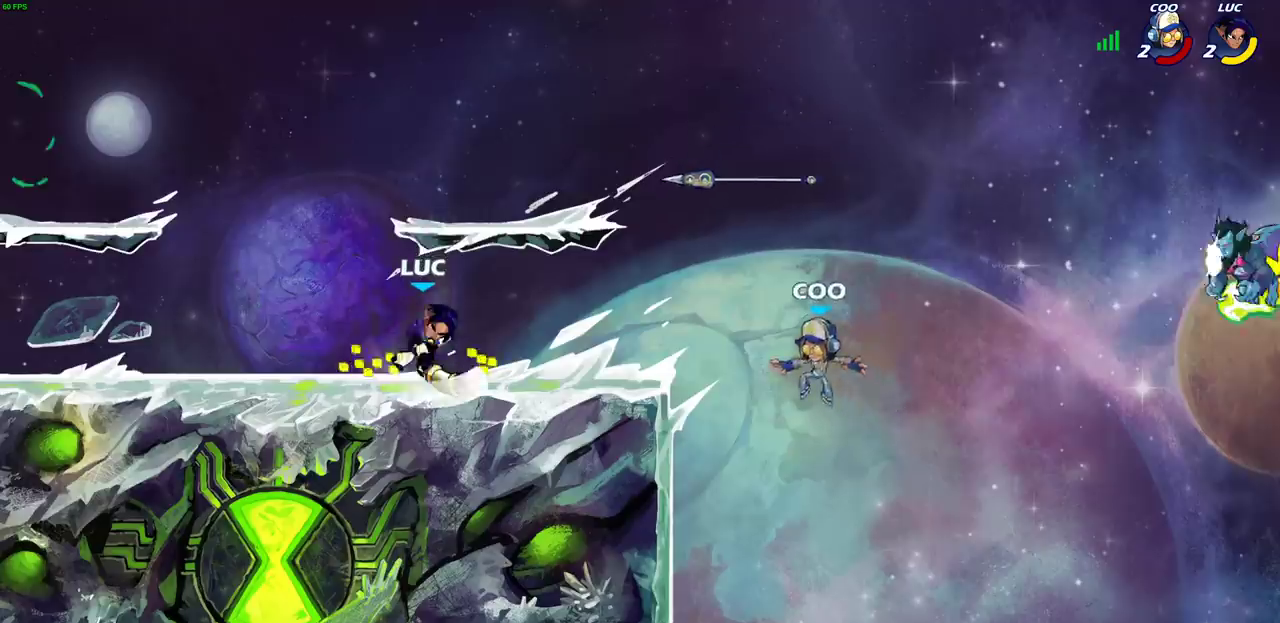
Gameplay with a controller (PlayStation layout); each line is a JSON object with the inputs held at the frame after it (dt_ms = milliseconds from this image to that frame). "events" lists button and stick changes between this image and that frame as [ms after this image, input, new state], when the widget could be followed in between.
{"dt_ms": 500, "buttons": [], "left_stick": "center", "right_stick": "center"}
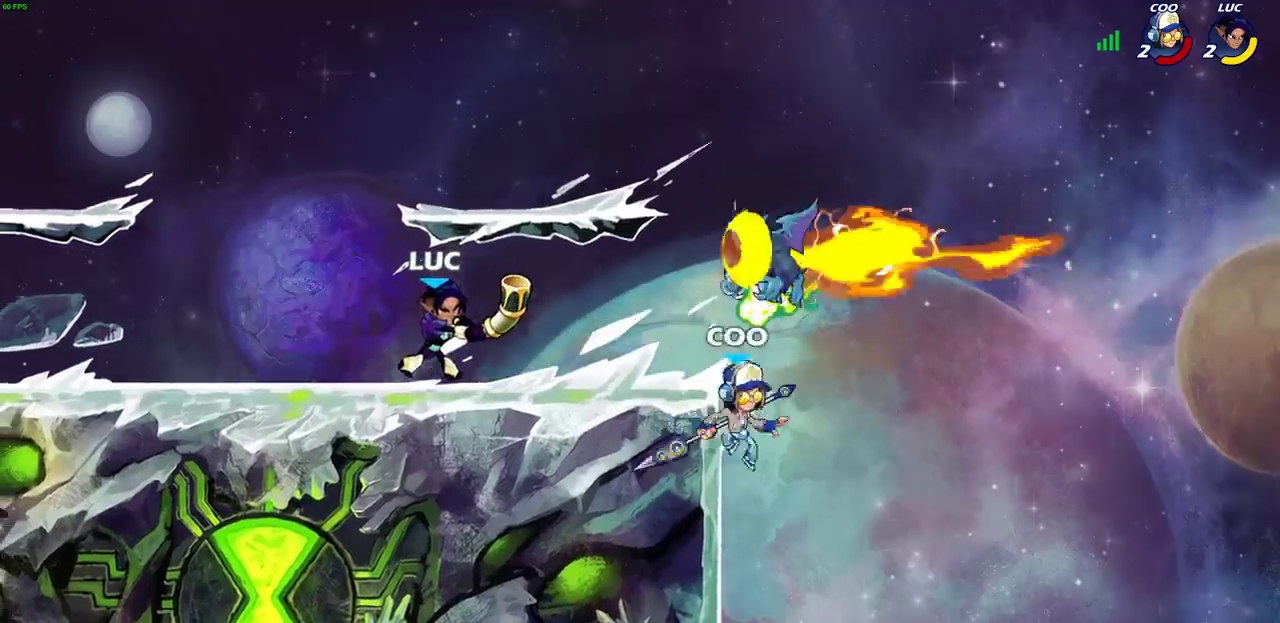
{"dt_ms": 500, "buttons": [], "left_stick": "center", "right_stick": "center", "events": [[350, "R1", "down"], [483, "R1", "up"]]}
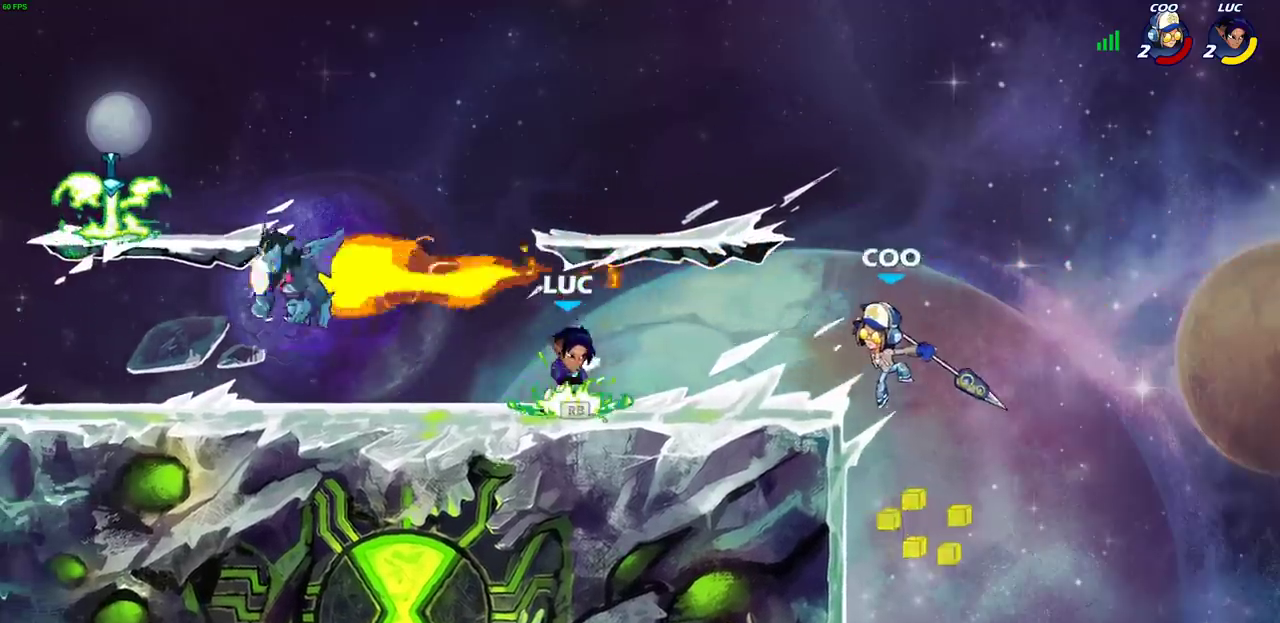
{"dt_ms": 600, "buttons": [], "left_stick": "left", "right_stick": "center", "events": [[217, "CIRCLE", "down"], [300, "CIRCLE", "up"], [433, "left_stick", "left"]]}
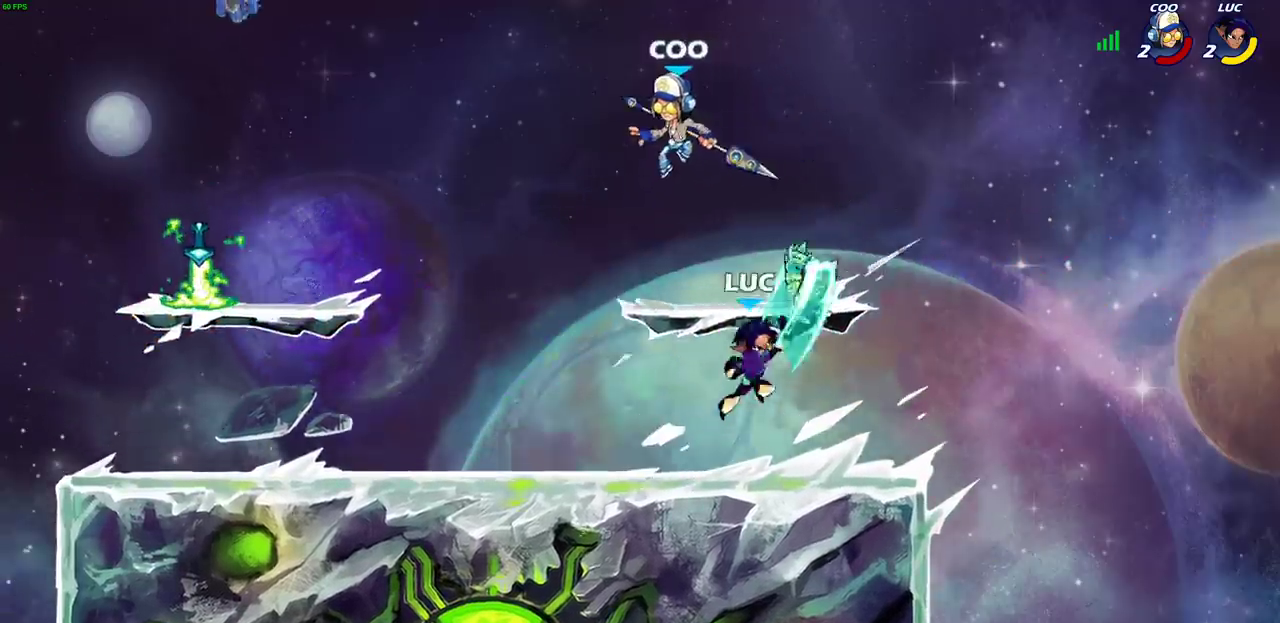
{"dt_ms": 700, "buttons": [], "left_stick": "left", "right_stick": "center", "events": [[67, "left_stick", "center"], [683, "left_stick", "left"]]}
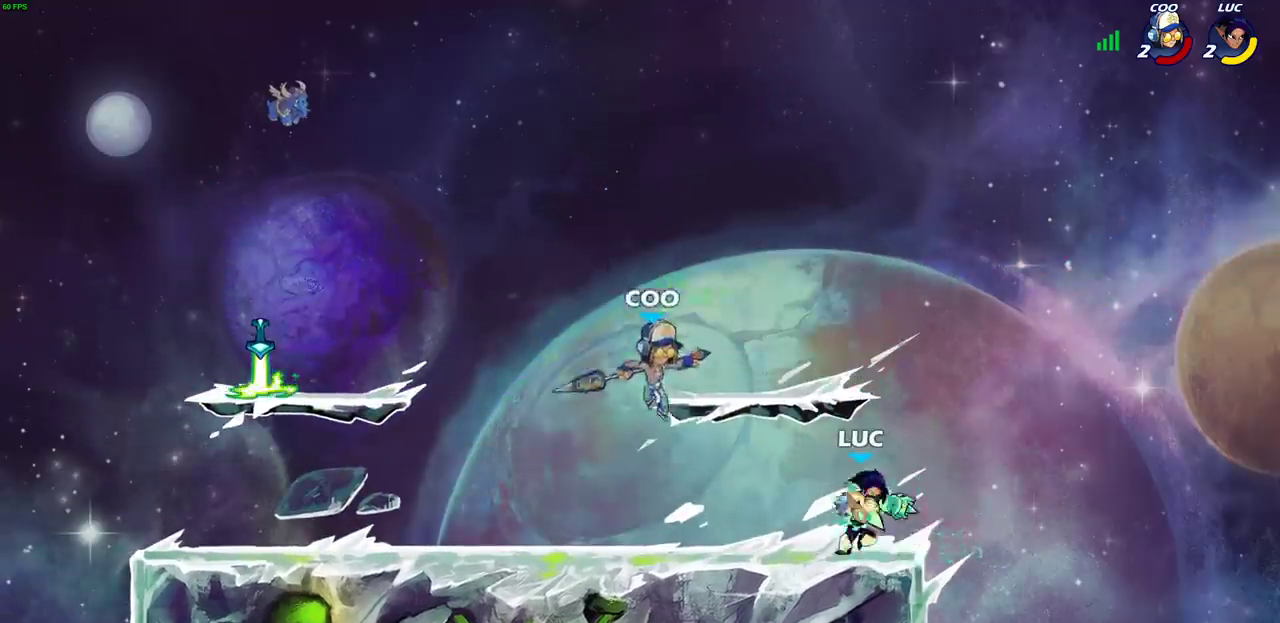
{"dt_ms": 500, "buttons": [], "left_stick": "center", "right_stick": "center", "events": [[67, "left_stick", "center"], [117, "R2", "down"], [467, "R2", "up"]]}
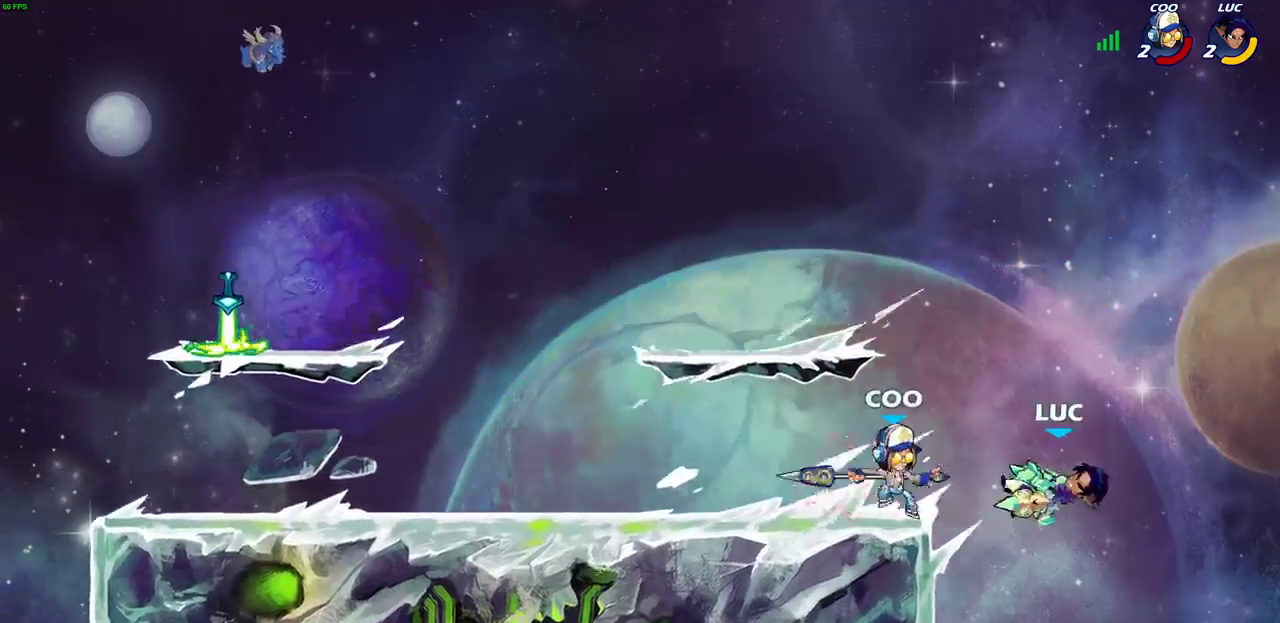
{"dt_ms": 500, "buttons": ["R2"], "left_stick": "center", "right_stick": "center", "events": [[167, "left_stick", "left"], [367, "R2", "down"], [450, "left_stick", "up-left"], [500, "left_stick", "center"]]}
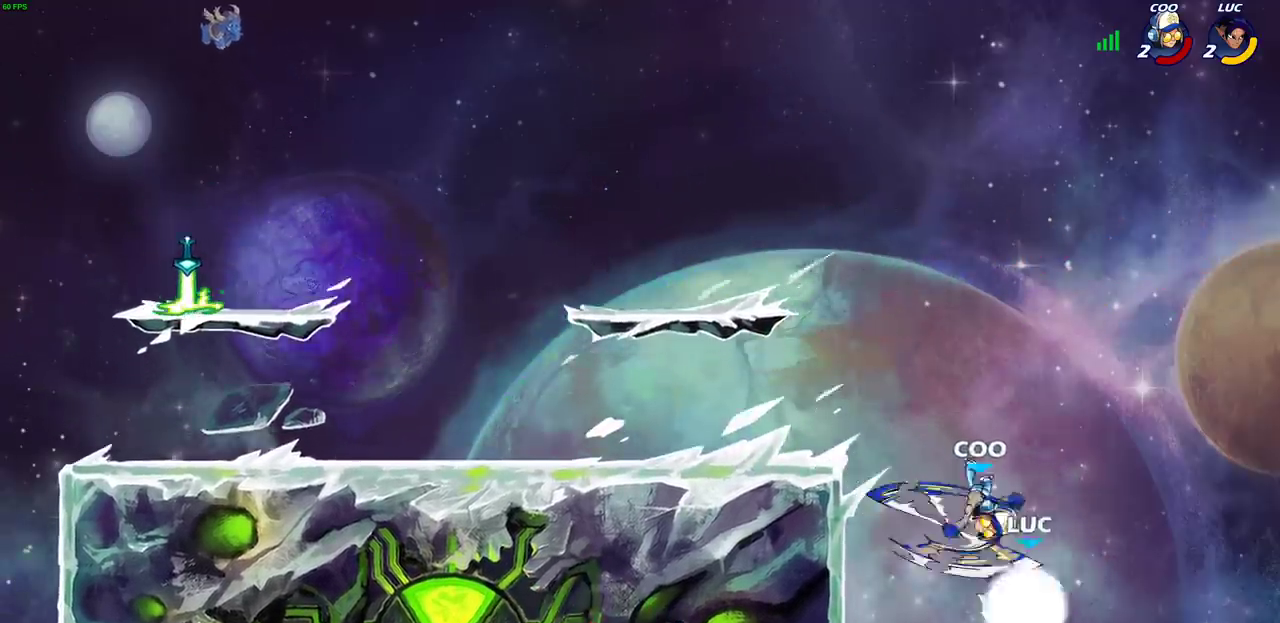
{"dt_ms": 500, "buttons": [], "left_stick": "left", "right_stick": "center", "events": [[400, "left_stick", "left"], [417, "R2", "up"]]}
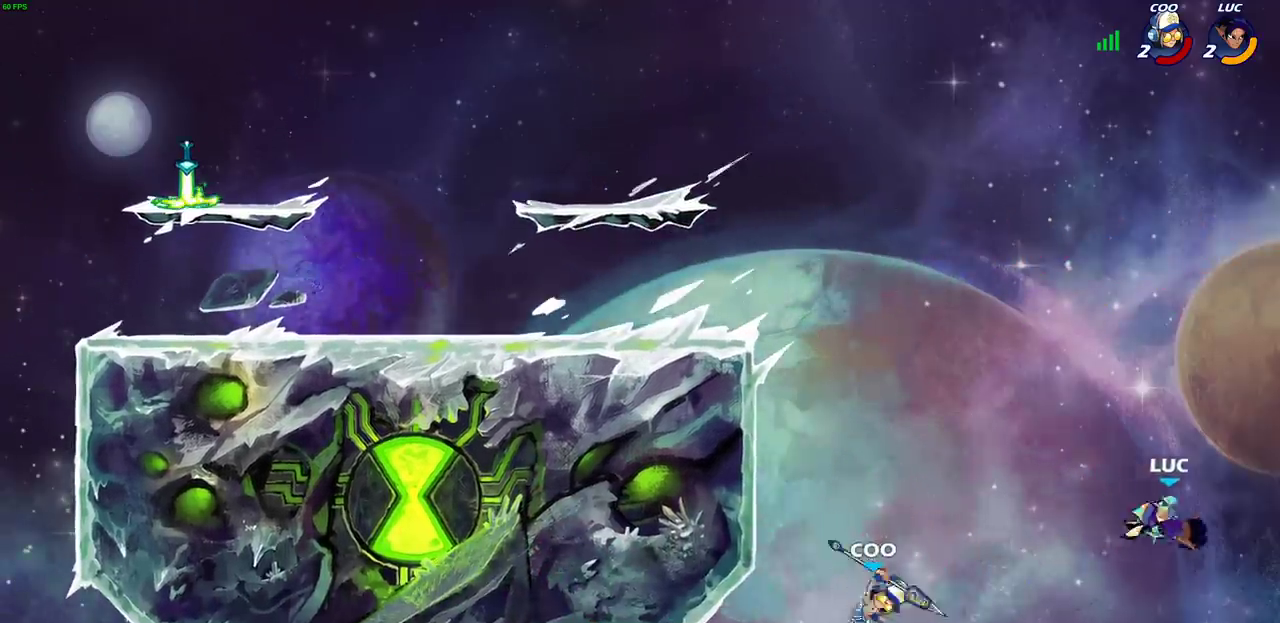
{"dt_ms": 300, "buttons": ["CROSS"], "left_stick": "left", "right_stick": "center", "events": [[117, "CROSS", "down"]]}
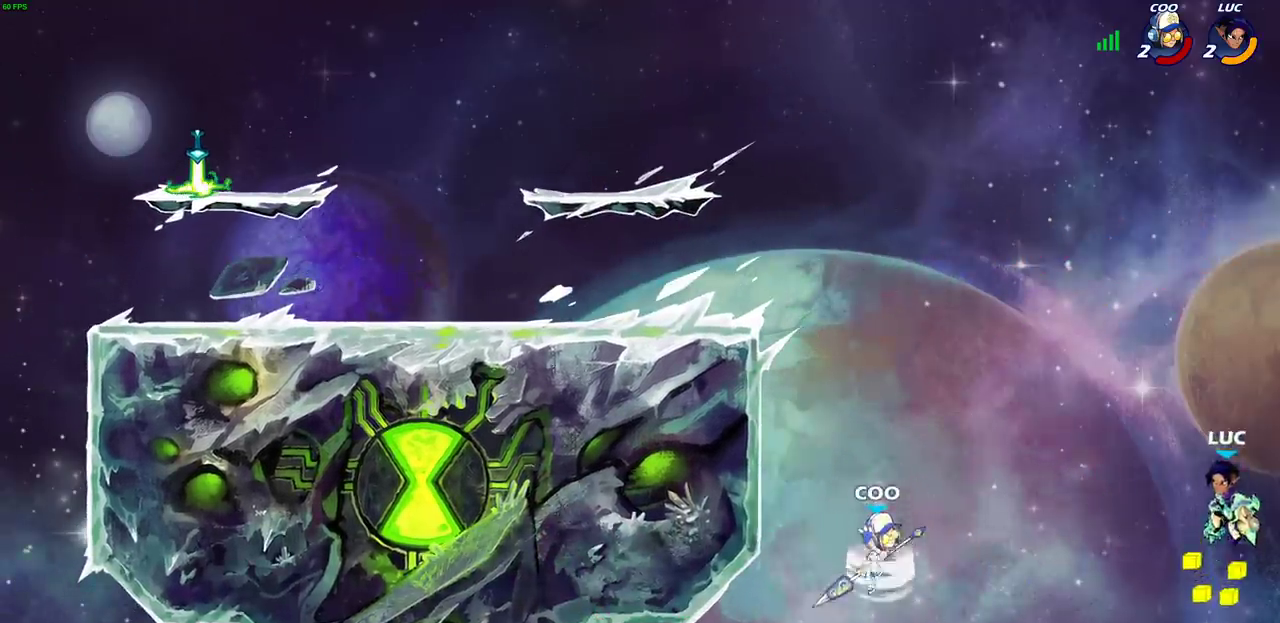
{"dt_ms": 400, "buttons": ["CROSS"], "left_stick": "up-left", "right_stick": "center", "events": [[17, "CROSS", "up"], [300, "CROSS", "down"], [367, "left_stick", "up-left"]]}
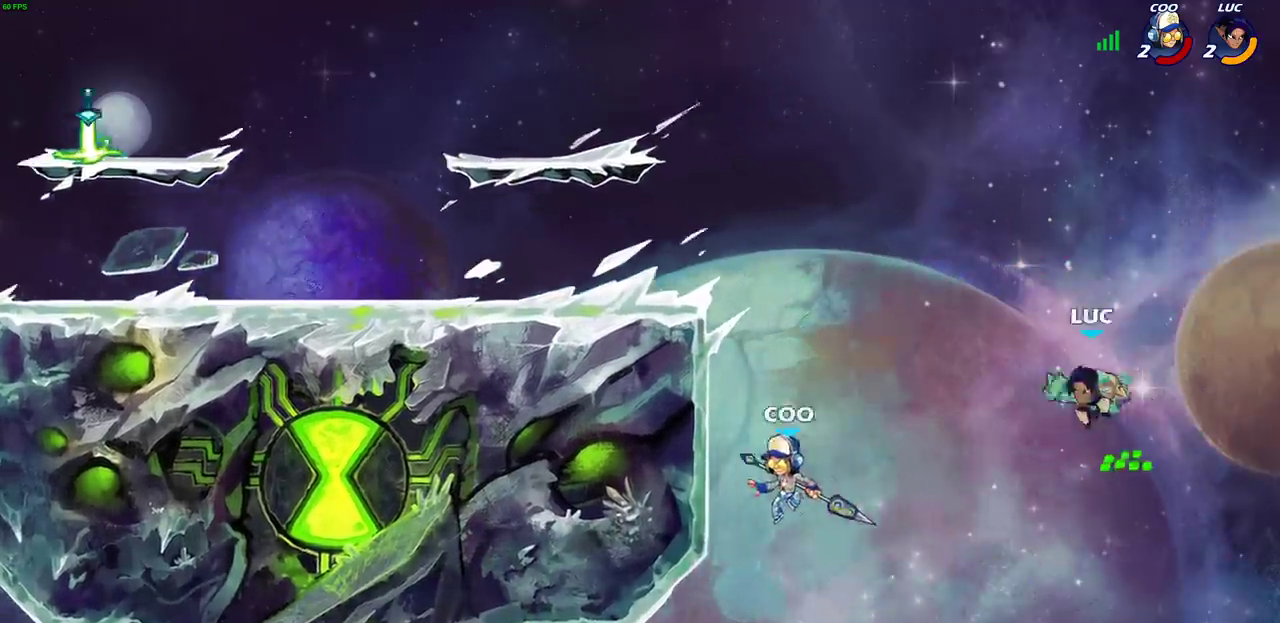
{"dt_ms": 500, "buttons": [], "left_stick": "up-left", "right_stick": "center", "events": [[183, "CROSS", "up"], [350, "left_stick", "left"], [400, "CIRCLE", "down"], [467, "left_stick", "up-left"], [500, "CIRCLE", "up"]]}
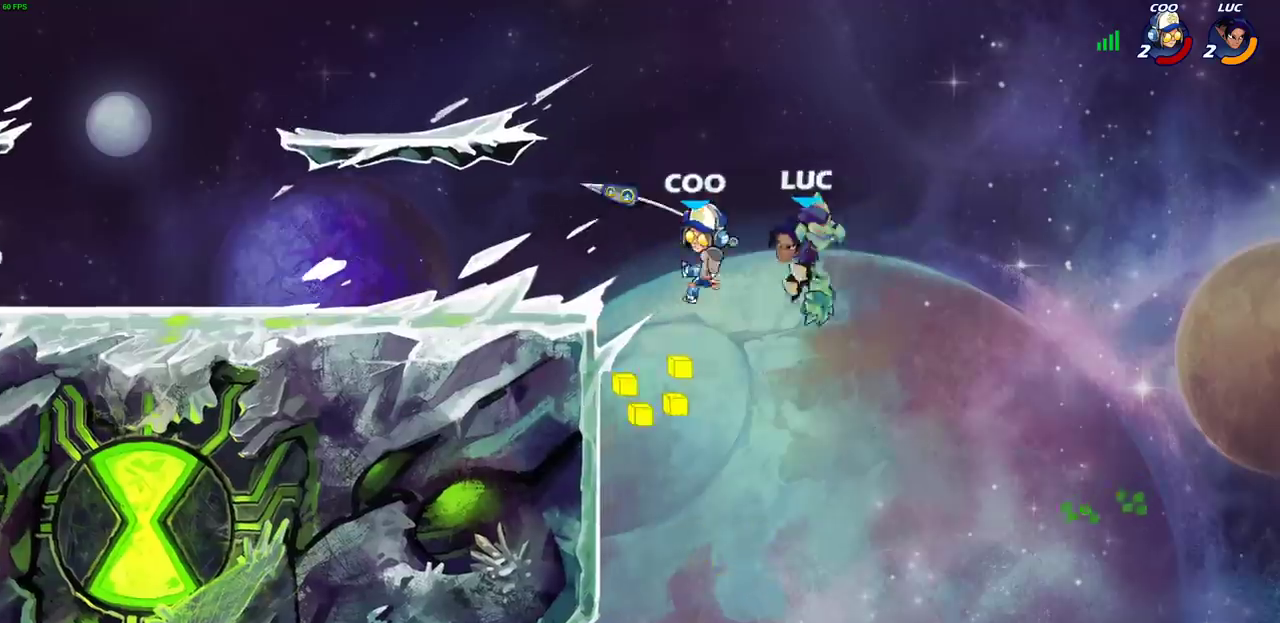
{"dt_ms": 500, "buttons": [], "left_stick": "left", "right_stick": "center", "events": [[83, "left_stick", "left"]]}
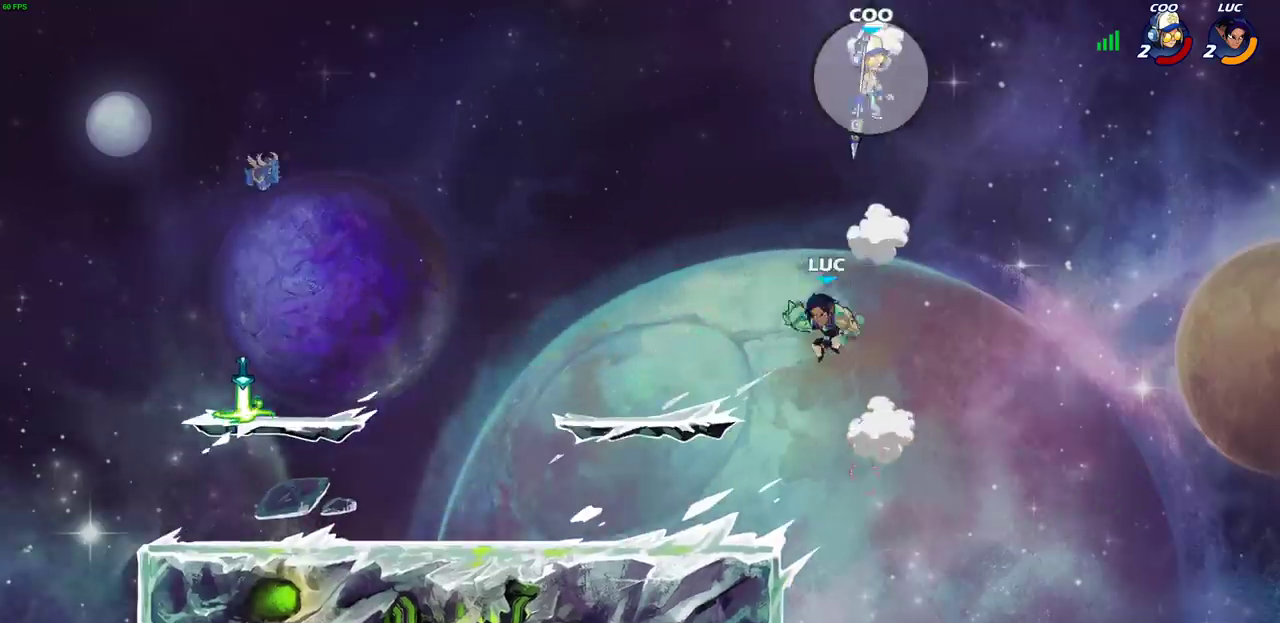
{"dt_ms": 700, "buttons": ["CROSS", "R2"], "left_stick": "up-left", "right_stick": "center", "events": [[583, "left_stick", "up-left"], [617, "R2", "down"], [650, "CROSS", "down"]]}
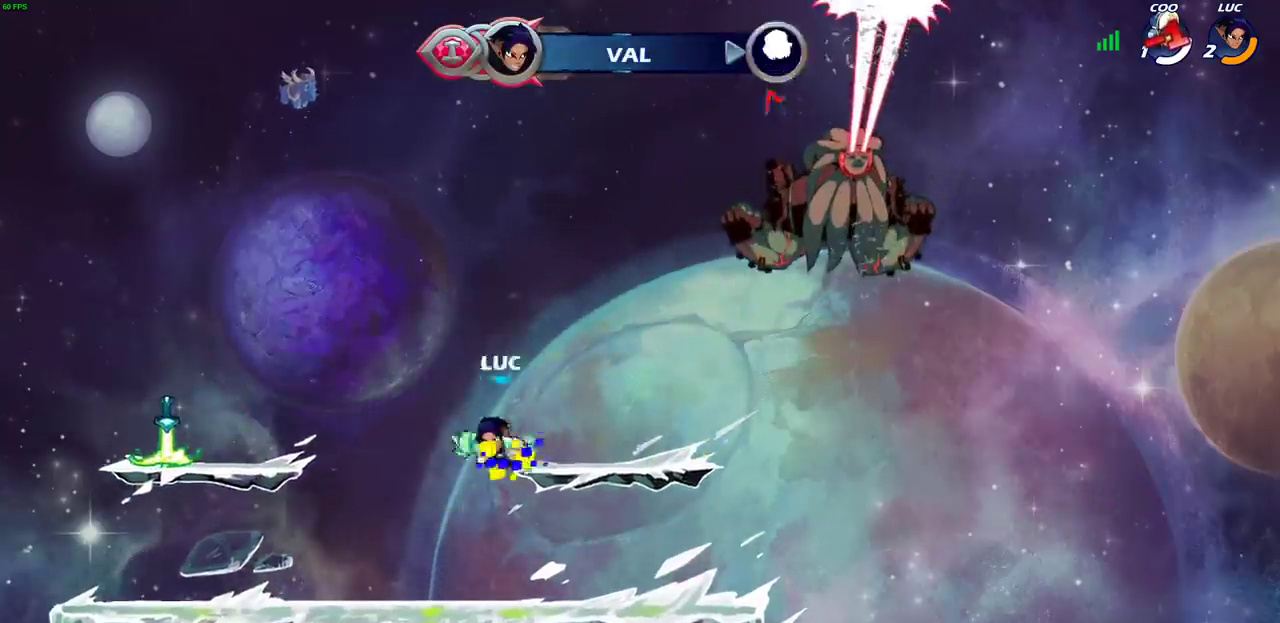
{"dt_ms": 500, "buttons": [], "left_stick": "center", "right_stick": "center", "events": [[67, "CIRCLE", "down"], [67, "R2", "up"], [83, "CROSS", "up"], [217, "CIRCLE", "up"], [383, "left_stick", "center"]]}
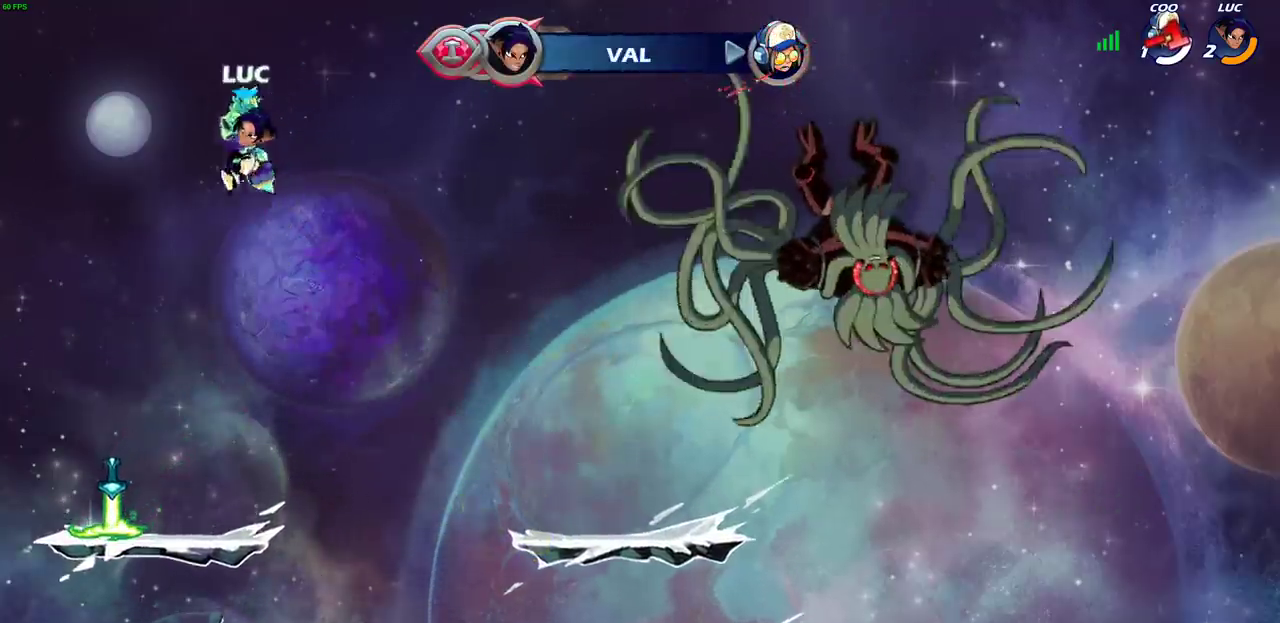
{"dt_ms": 400, "buttons": ["R1"], "left_stick": "up", "right_stick": "center", "events": [[183, "CROSS", "down"], [250, "left_stick", "up-left"], [283, "CROSS", "up"], [300, "left_stick", "up"], [333, "R1", "down"]]}
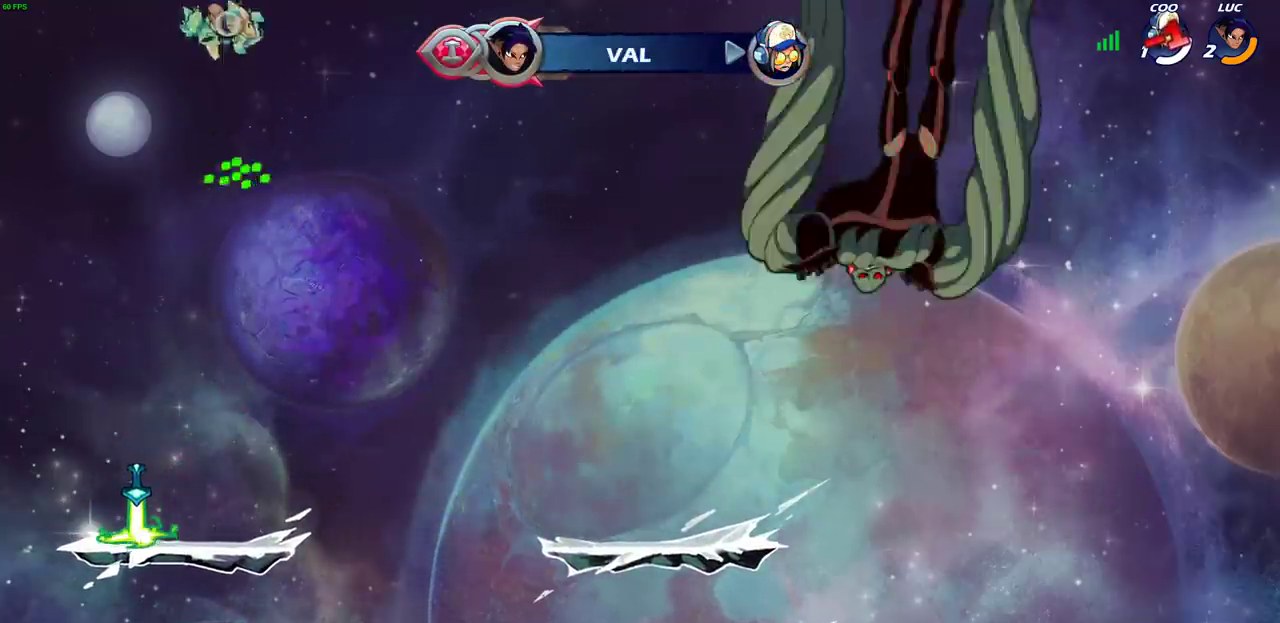
{"dt_ms": 500, "buttons": ["R1"], "left_stick": "up-right", "right_stick": "center", "events": [[400, "left_stick", "up-right"]]}
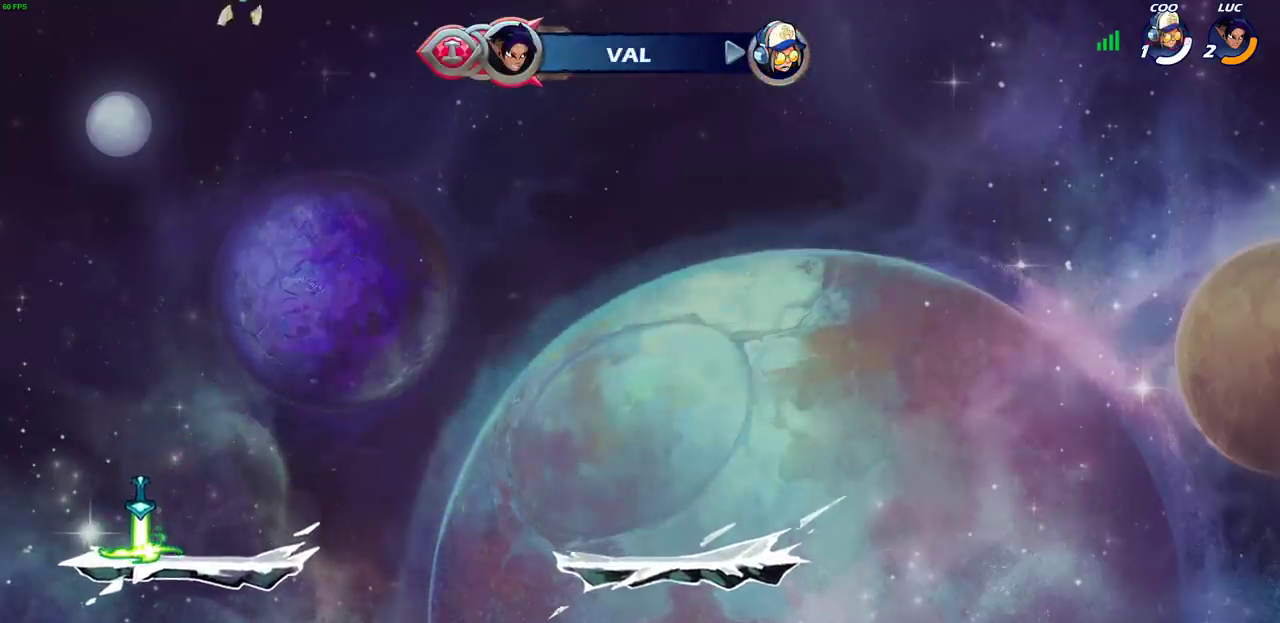
{"dt_ms": 500, "buttons": [], "left_stick": "left", "right_stick": "center", "events": [[17, "left_stick", "up"], [100, "R1", "up"], [167, "left_stick", "center"], [467, "left_stick", "left"]]}
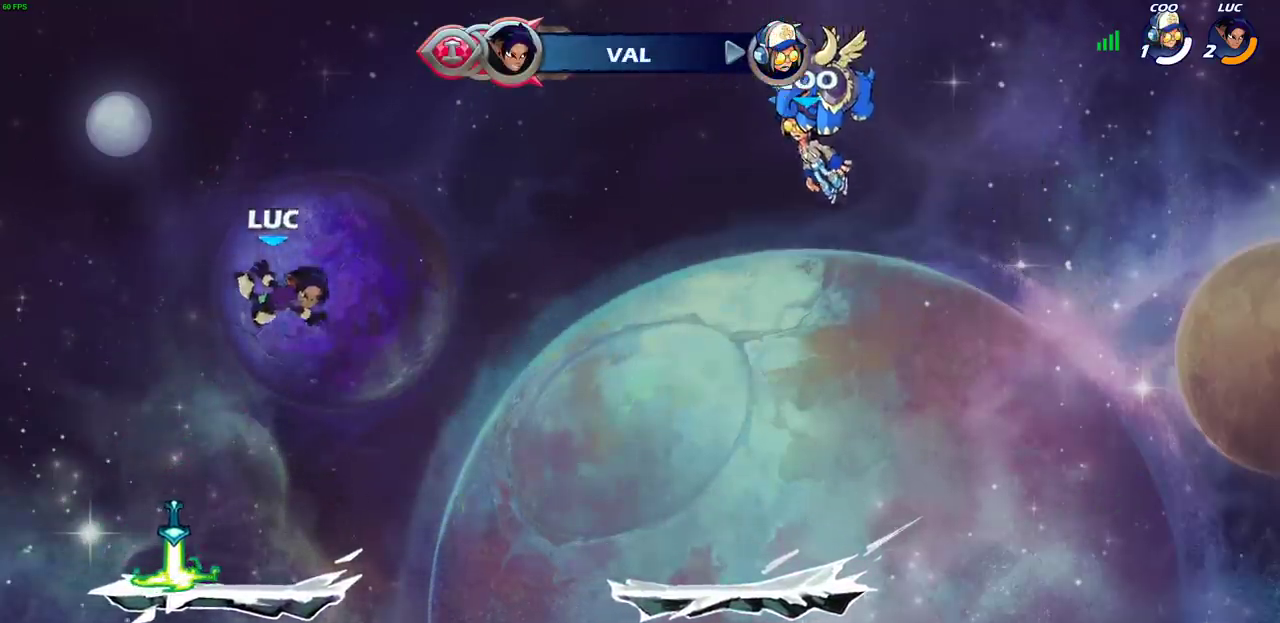
{"dt_ms": 500, "buttons": [], "left_stick": "up", "right_stick": "center", "events": [[200, "left_stick", "up-left"], [250, "R1", "down"], [283, "left_stick", "right"], [300, "CROSS", "down"], [350, "R1", "up"], [350, "left_stick", "up-right"], [400, "CROSS", "up"], [400, "left_stick", "up"]]}
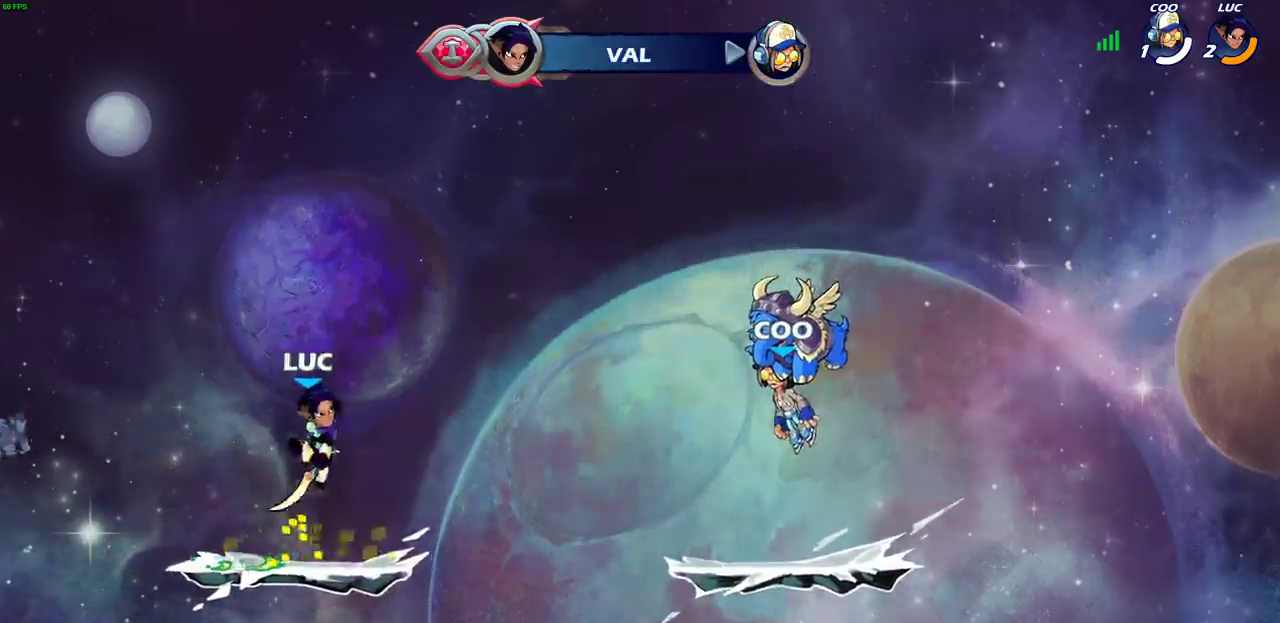
{"dt_ms": 500, "buttons": [], "left_stick": "center", "right_stick": "center", "events": [[83, "R1", "down"], [150, "R1", "up"], [233, "R1", "down"], [300, "R1", "up"], [400, "left_stick", "center"]]}
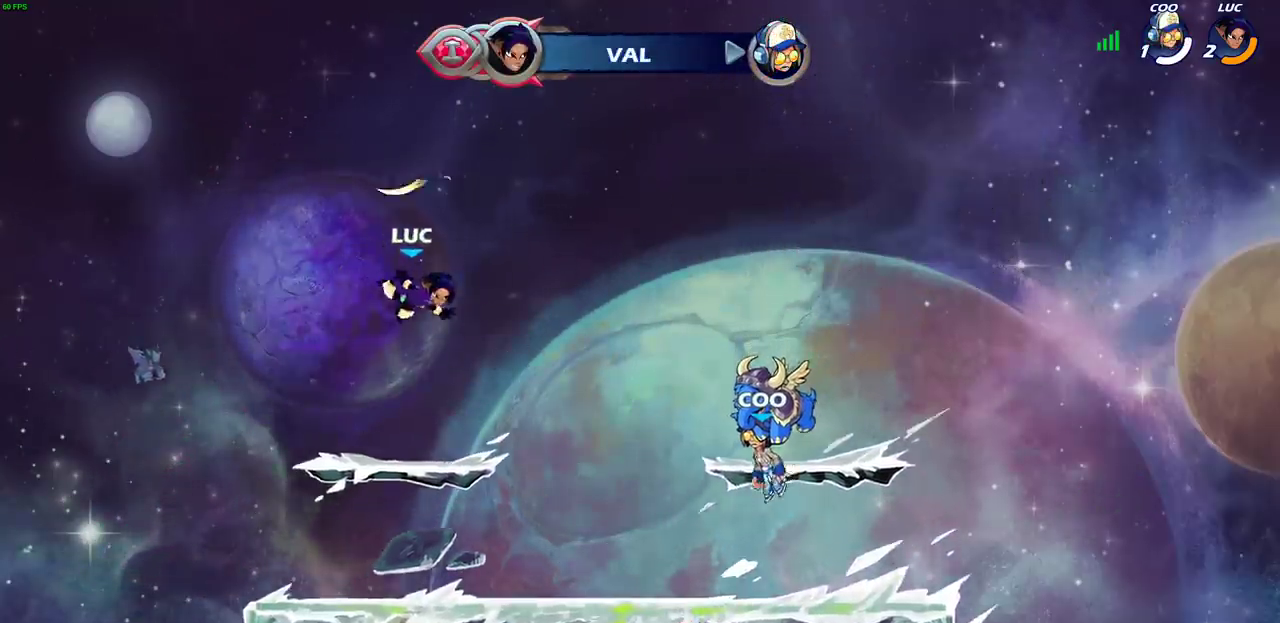
{"dt_ms": 500, "buttons": [], "left_stick": "center", "right_stick": "center", "events": [[333, "CROSS", "down"], [450, "CROSS", "up"]]}
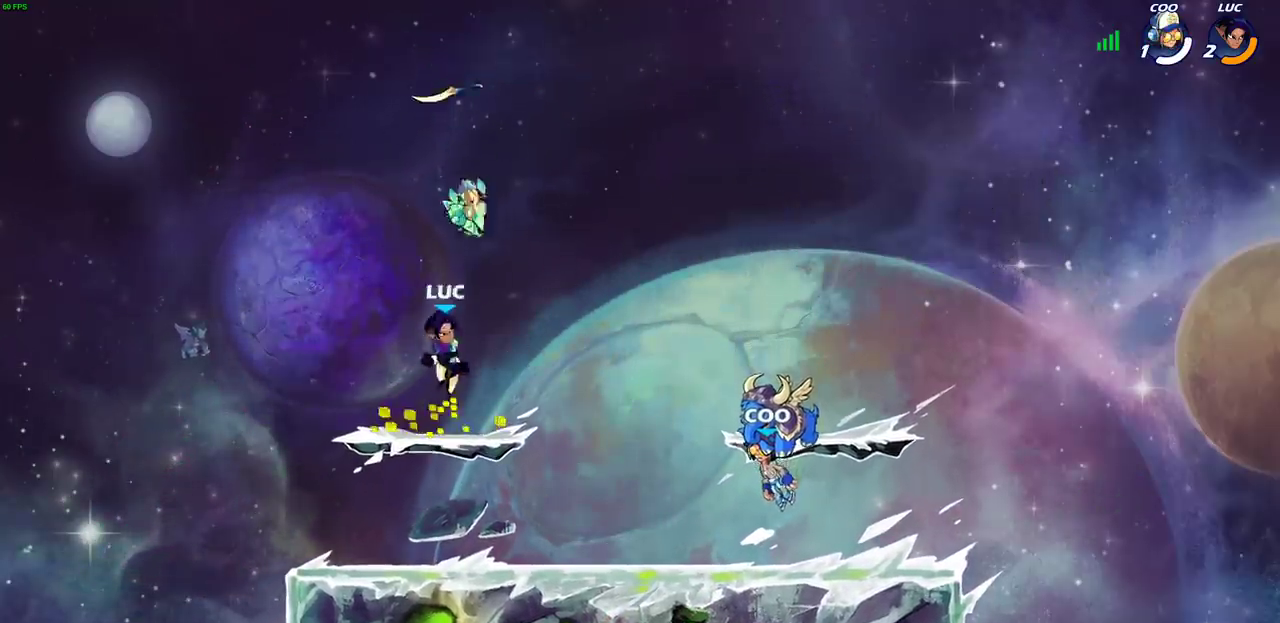
{"dt_ms": 500, "buttons": [], "left_stick": "up", "right_stick": "center", "events": [[100, "R1", "down"], [167, "R1", "up"], [367, "left_stick", "up"], [400, "R1", "down"], [467, "R1", "up"]]}
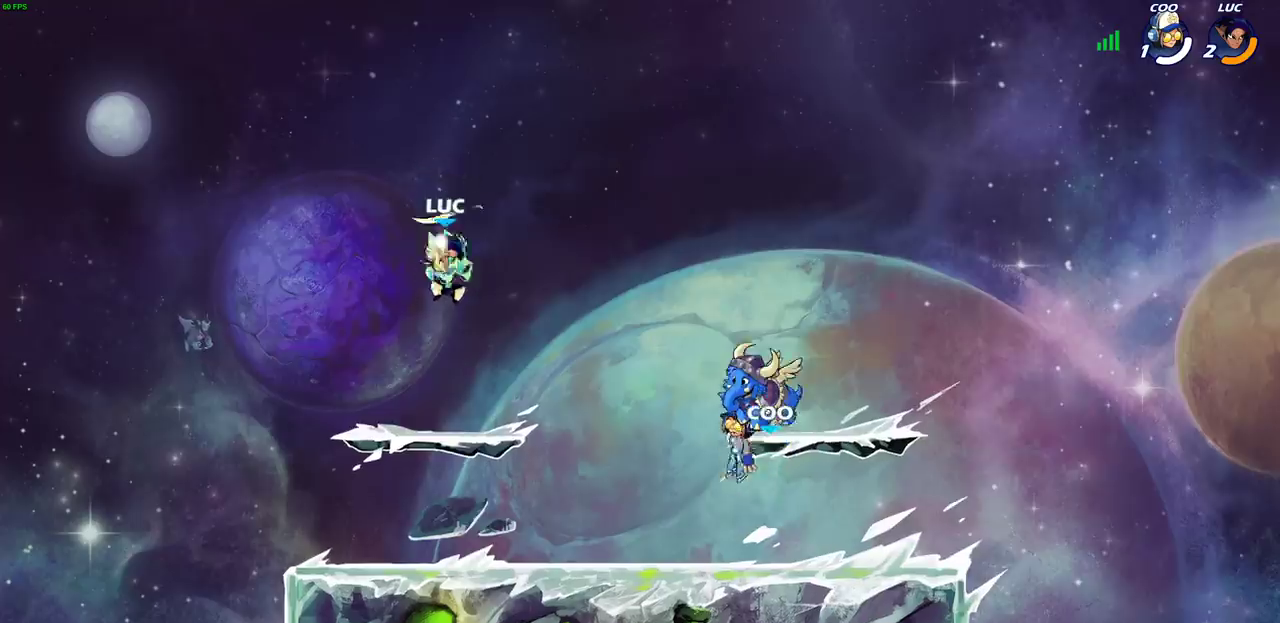
{"dt_ms": 300, "buttons": [], "left_stick": "center", "right_stick": "center", "events": [[117, "left_stick", "center"]]}